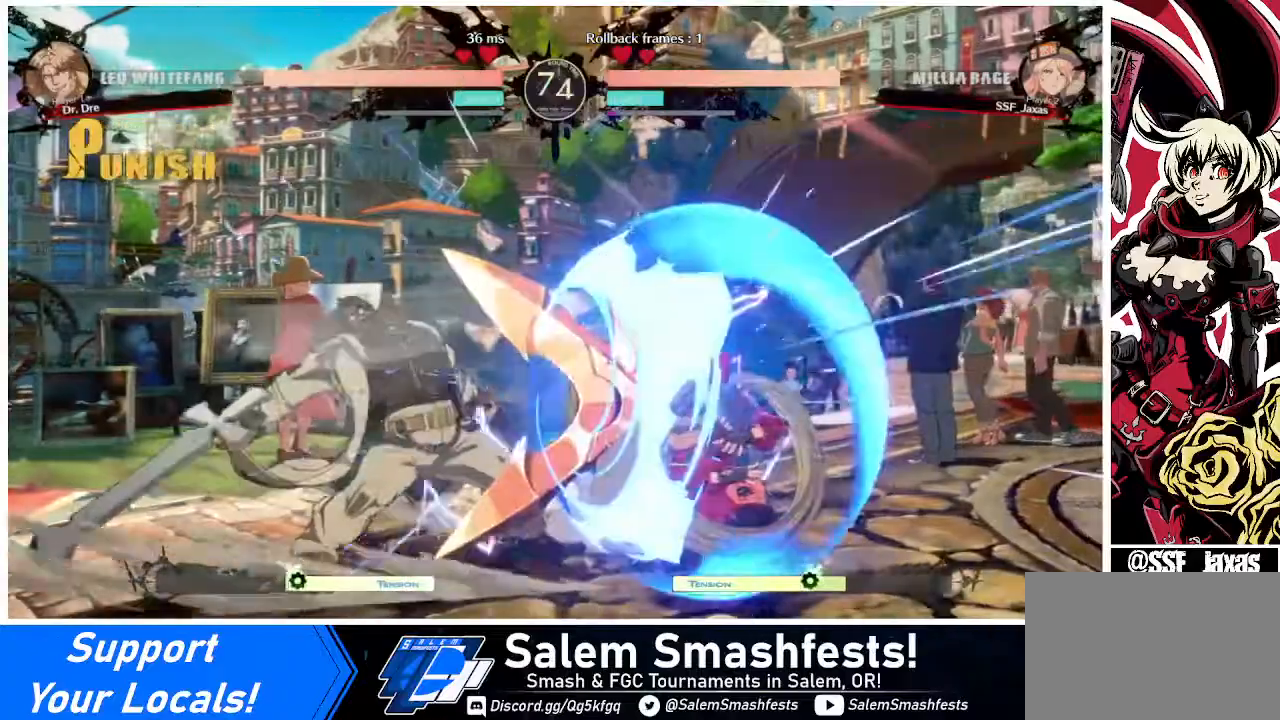
Gameplay with a controller (arcade stick); each line is a JSON object with the inputs held at the frame after it. "events" lists button and stick changes between this image and that frame as [ms after this image, input, new state], when the widget could be followed in between. Not read: L3 R3.
{"buttons": [], "events": [[240, "DPAD_DOWN", "up"], [240, "DPAD_RIGHT", "up"], [240, "TRIANGLE", "down"], [400, "TRIANGLE", "up"]]}
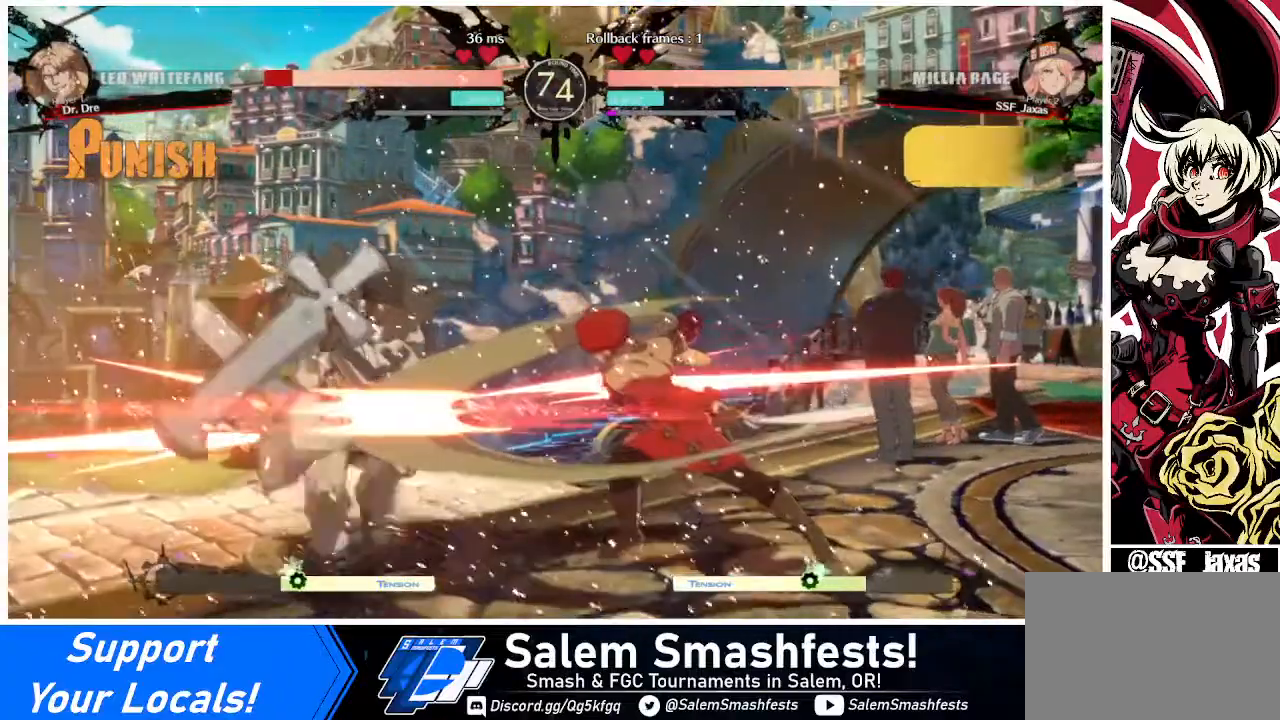
{"buttons": ["DPAD_LEFT"], "events": [[40, "R1", "down"], [280, "R1", "up"], [360, "DPAD_DOWN", "down"], [480, "DPAD_DOWN", "up"], [480, "DPAD_LEFT", "down"]]}
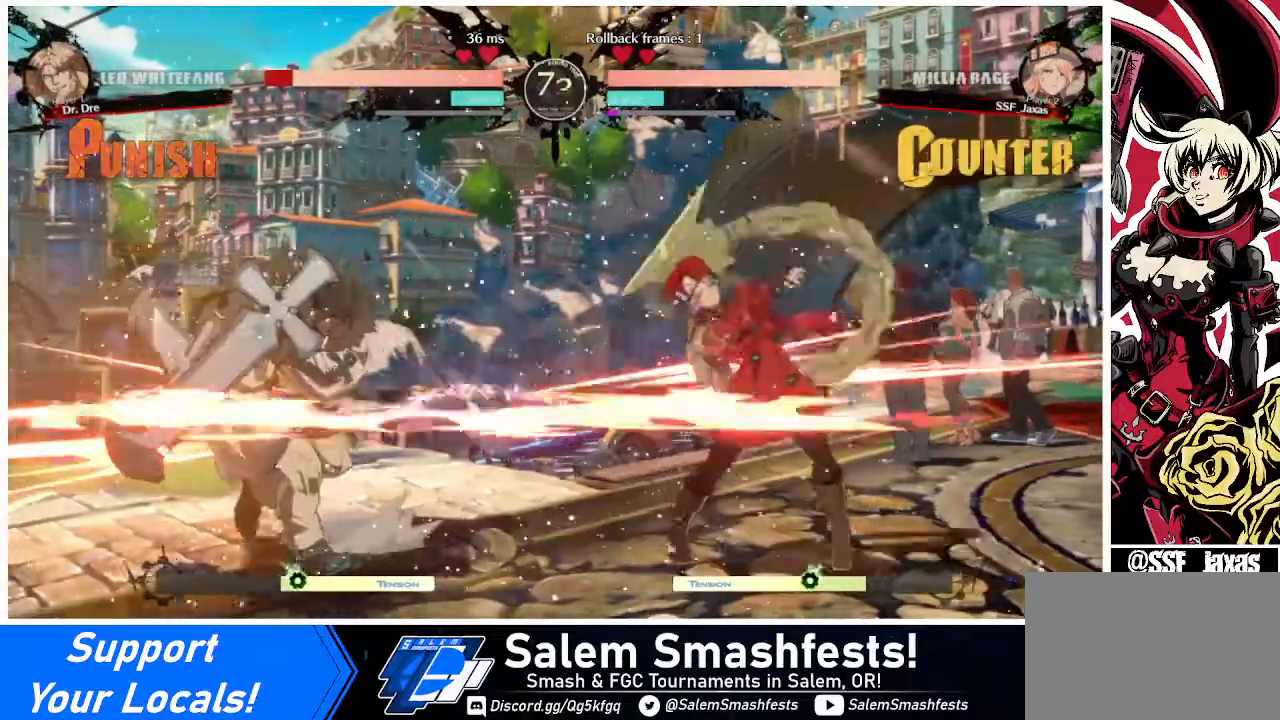
{"buttons": [], "events": [[40, "DPAD_DOWN", "down"], [80, "DPAD_LEFT", "up"], [120, "DPAD_LEFT", "down"], [200, "TRIANGLE", "down"], [240, "DPAD_DOWN", "up"], [240, "DPAD_LEFT", "up"], [240, "TRIANGLE", "up"], [440, "DPAD_RIGHT", "down"], [520, "DPAD_RIGHT", "up"]]}
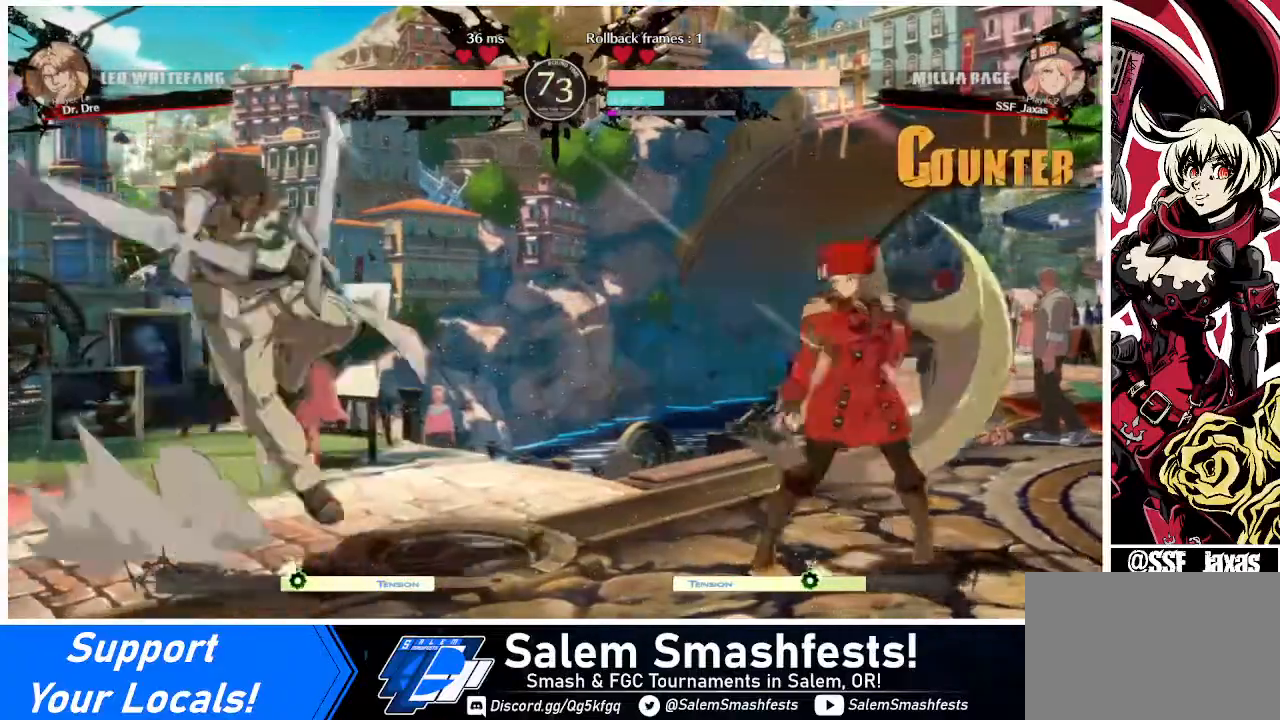
{"buttons": ["DPAD_LEFT"], "events": [[80, "DPAD_RIGHT", "down"], [200, "DPAD_RIGHT", "up"], [320, "DPAD_LEFT", "down"], [360, "DPAD_LEFT", "up"], [440, "DPAD_LEFT", "down"]]}
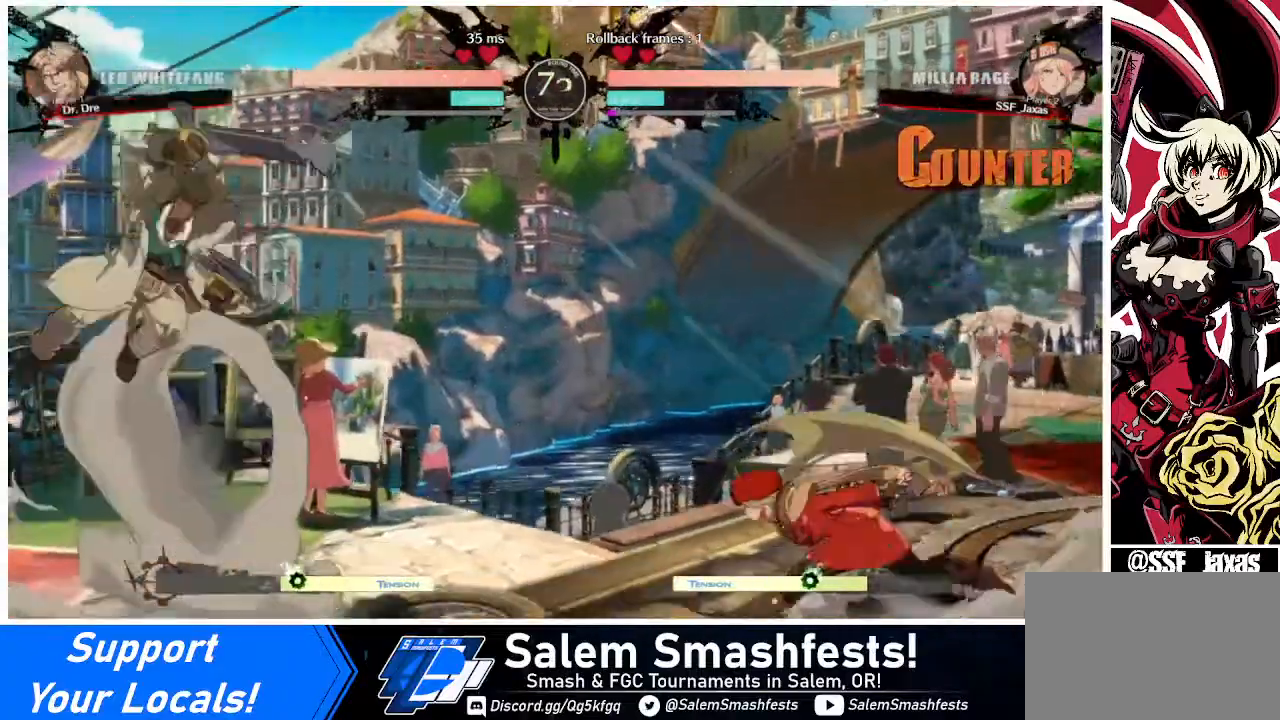
{"buttons": ["DPAD_RIGHT"], "events": [[200, "DPAD_LEFT", "up"], [240, "DPAD_DOWN", "down"], [240, "DPAD_RIGHT", "down"], [240, "SQUARE", "down"], [240, "TRIANGLE", "down"], [280, "TRIANGLE", "up"], [320, "DPAD_DOWN", "up"], [320, "SQUARE", "up"]]}
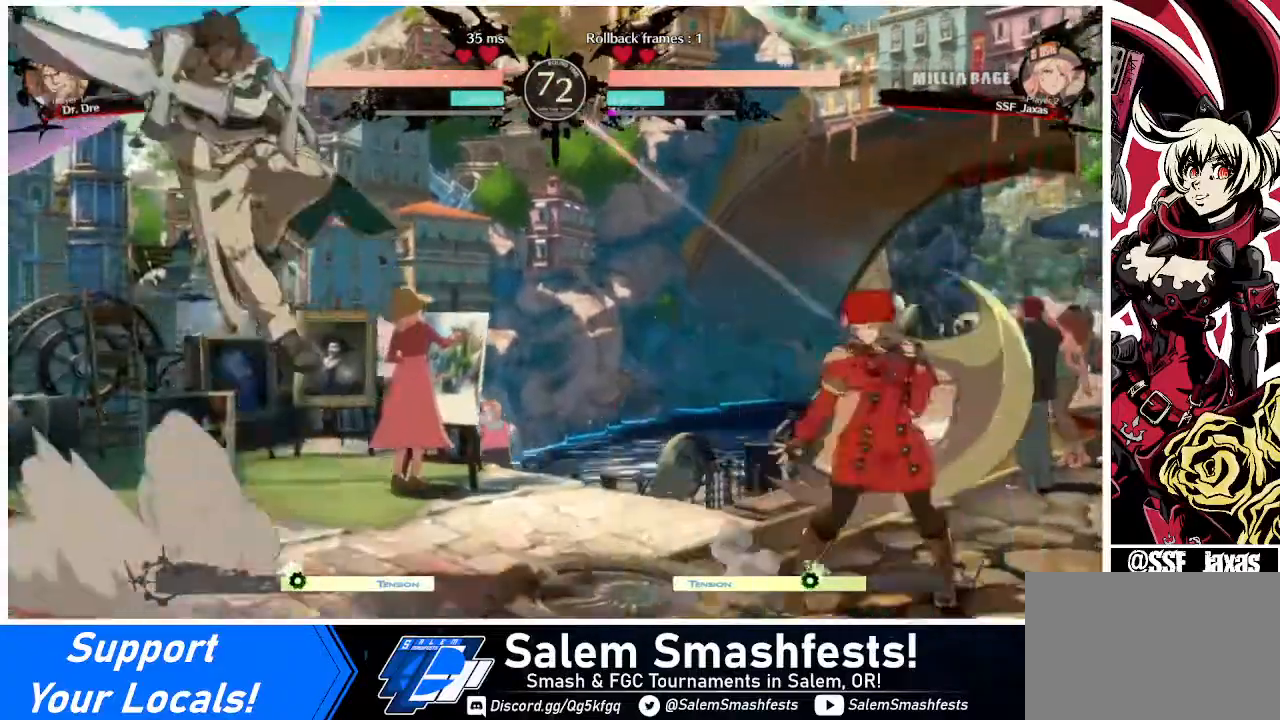
{"buttons": ["DPAD_LEFT"], "events": [[120, "DPAD_LEFT", "down"], [120, "DPAD_RIGHT", "up"], [280, "DPAD_LEFT", "up"], [360, "DPAD_LEFT", "down"]]}
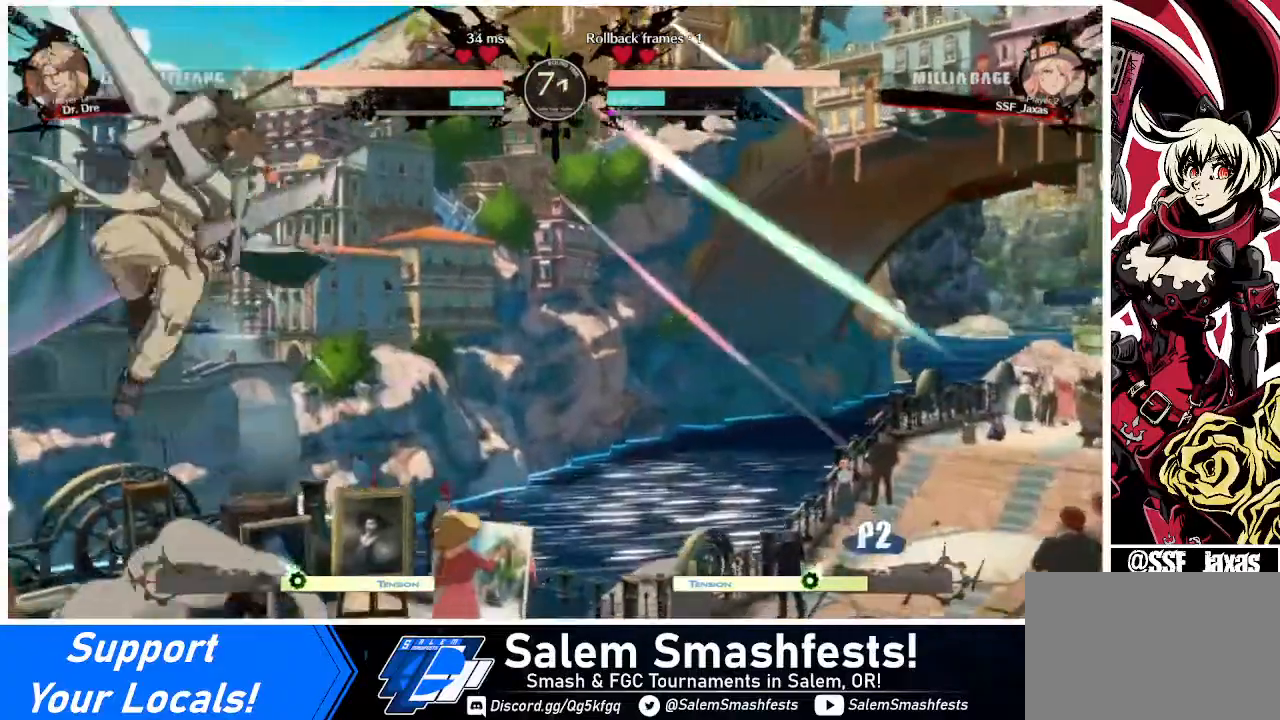
{"buttons": ["DPAD_DOWN"], "events": [[280, "DPAD_DOWN", "down"], [360, "SQUARE", "down"], [440, "DPAD_LEFT", "up"], [480, "SQUARE", "up"]]}
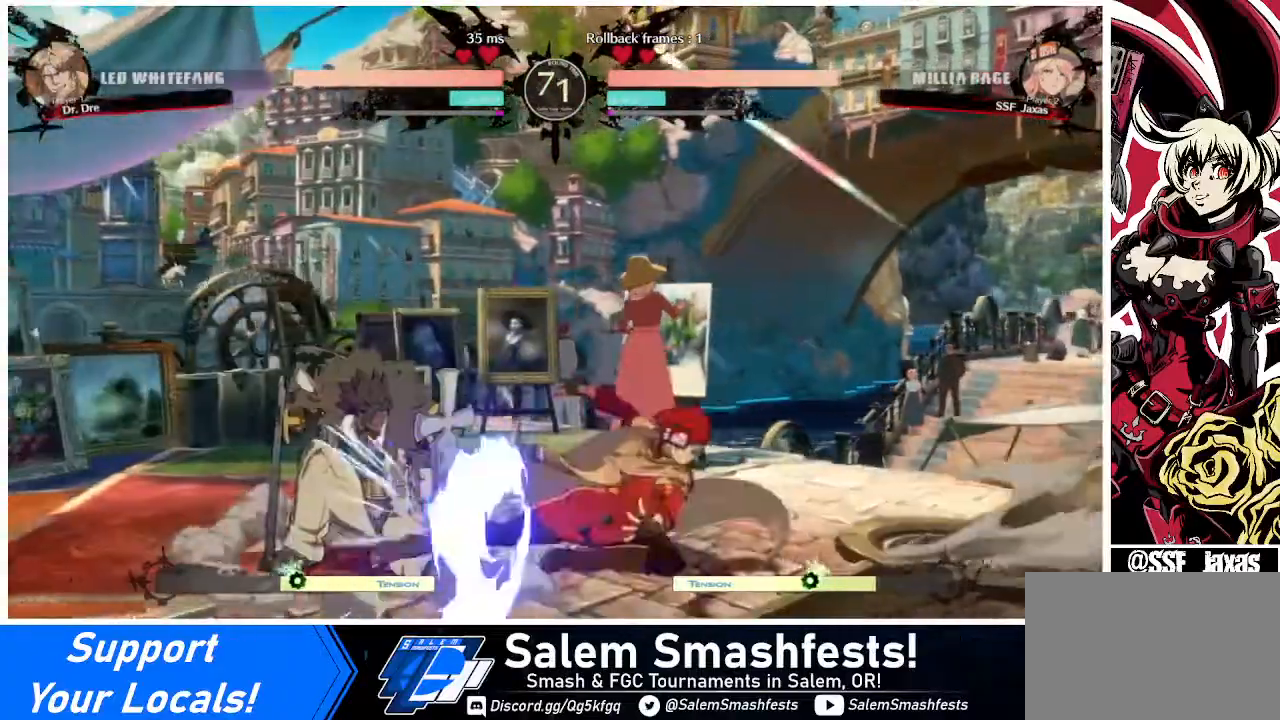
{"buttons": [], "events": [[40, "R2", "down"], [160, "R2", "up"], [240, "DPAD_DOWN", "up"]]}
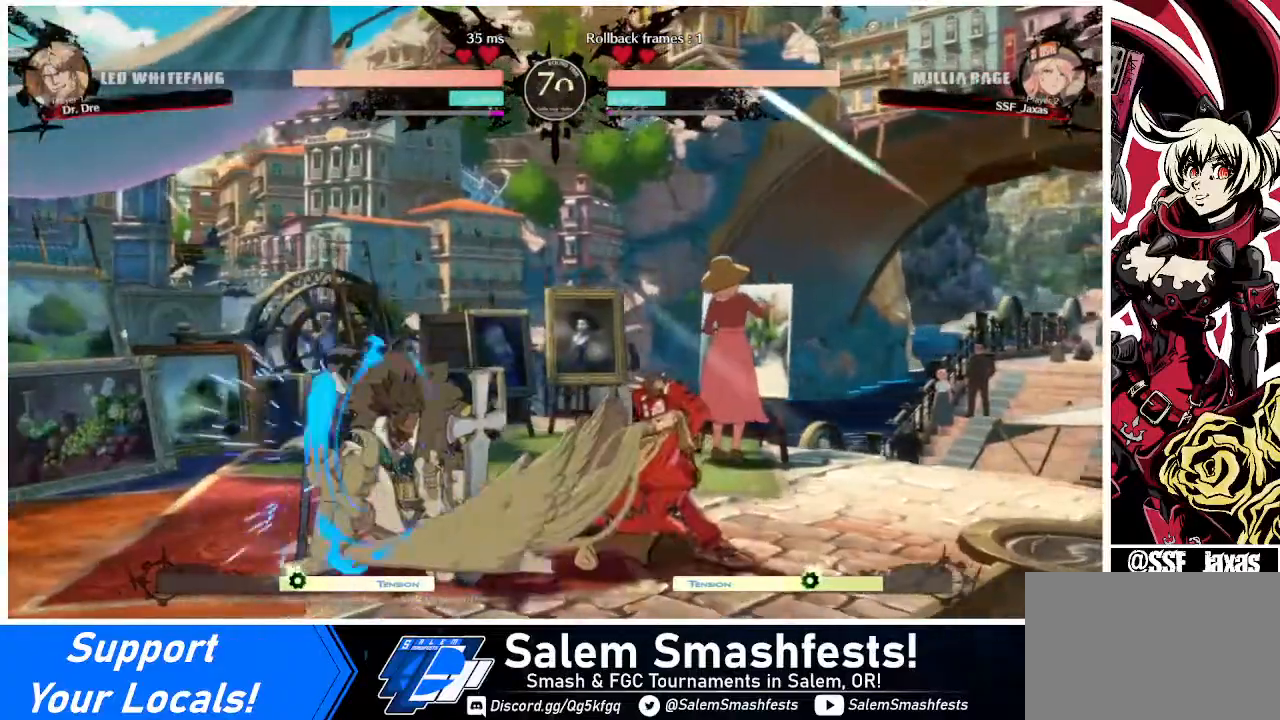
{"buttons": [], "events": [[40, "DPAD_DOWN", "down"], [120, "DPAD_DOWN", "up"], [120, "DPAD_LEFT", "down"], [200, "DPAD_DOWN", "down"], [320, "DPAD_DOWN", "up"], [320, "TRIANGLE", "down"], [440, "TRIANGLE", "up"], [480, "DPAD_LEFT", "up"]]}
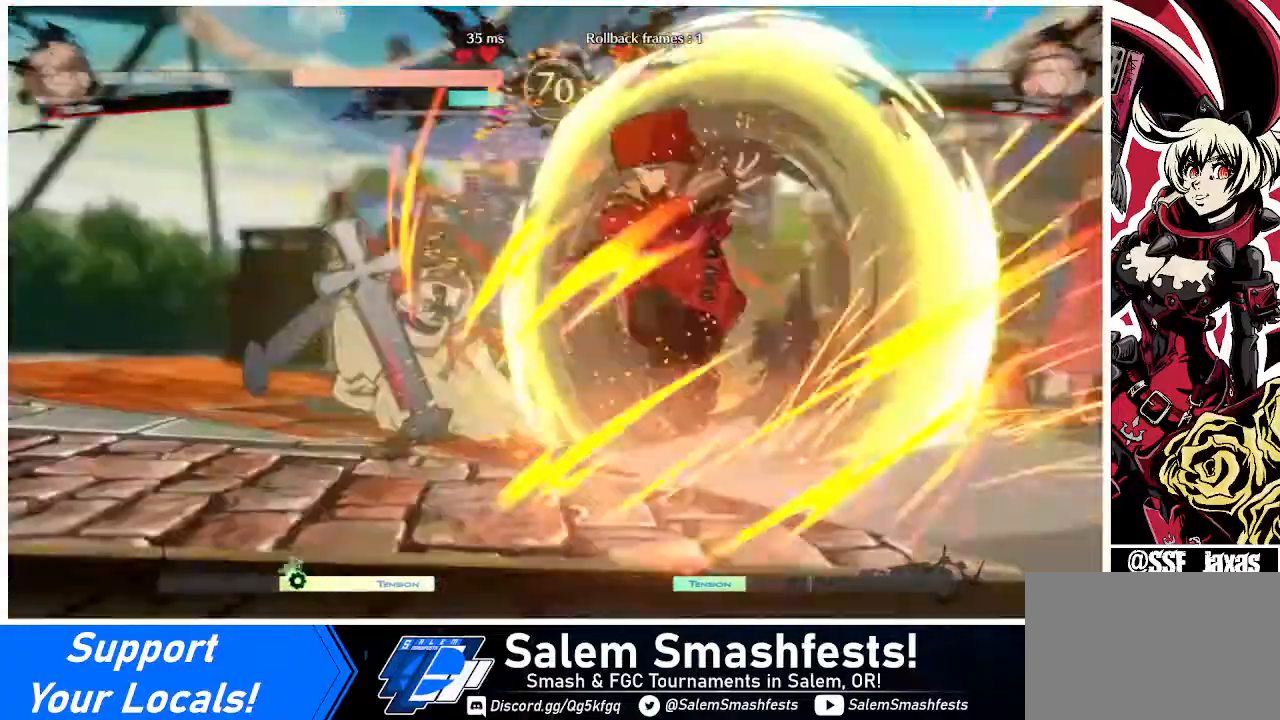
{"buttons": [], "events": []}
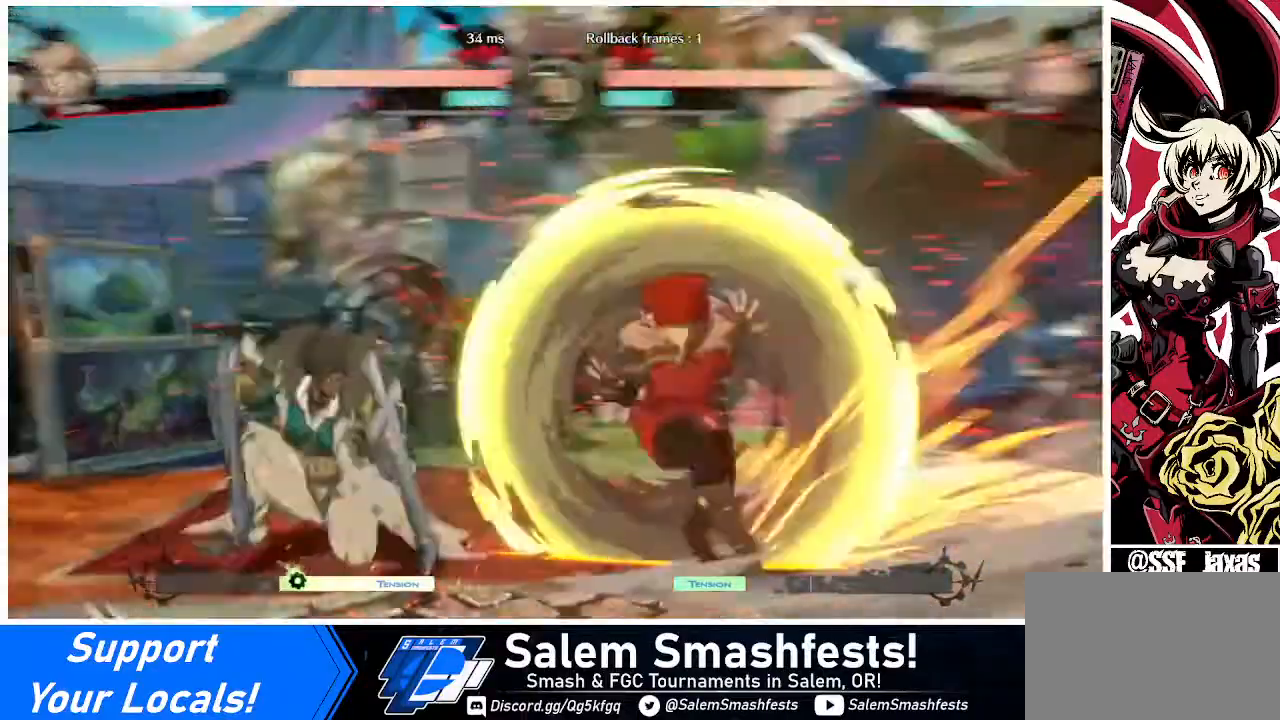
{"buttons": [], "events": []}
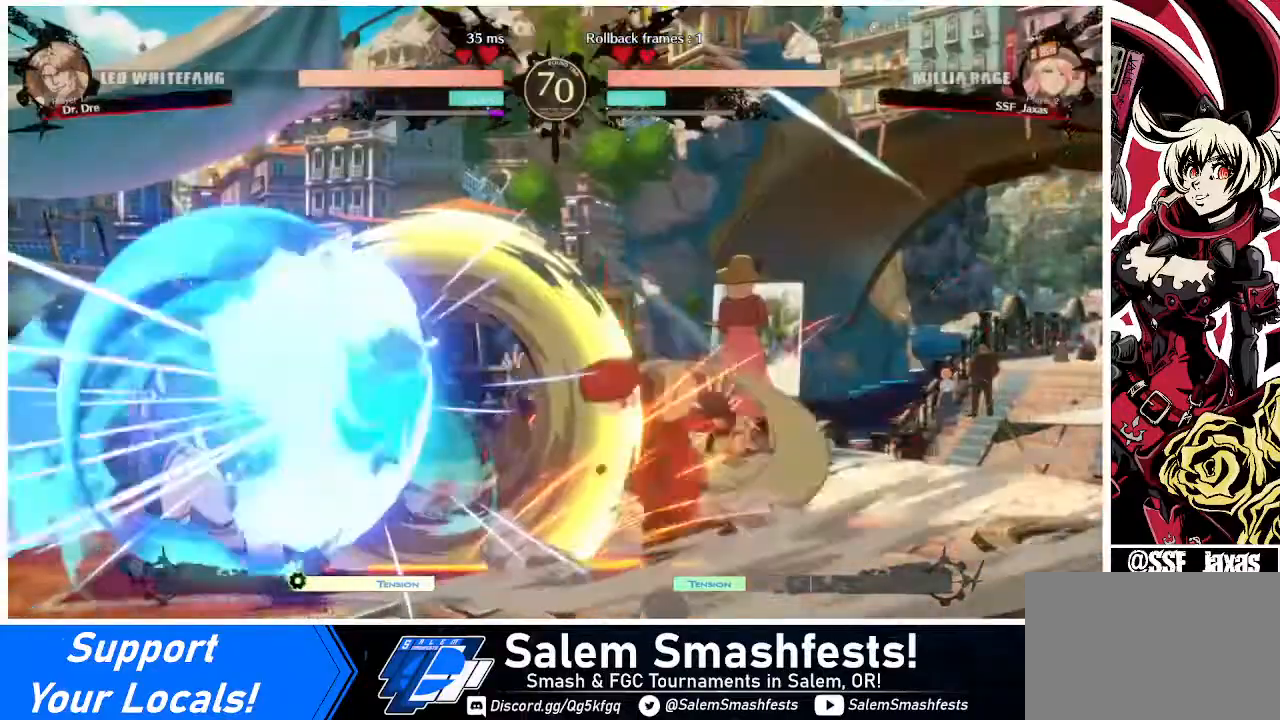
{"buttons": ["DPAD_LEFT"], "events": [[120, "DPAD_LEFT", "down"], [160, "DPAD_LEFT", "up"], [200, "DPAD_LEFT", "down"]]}
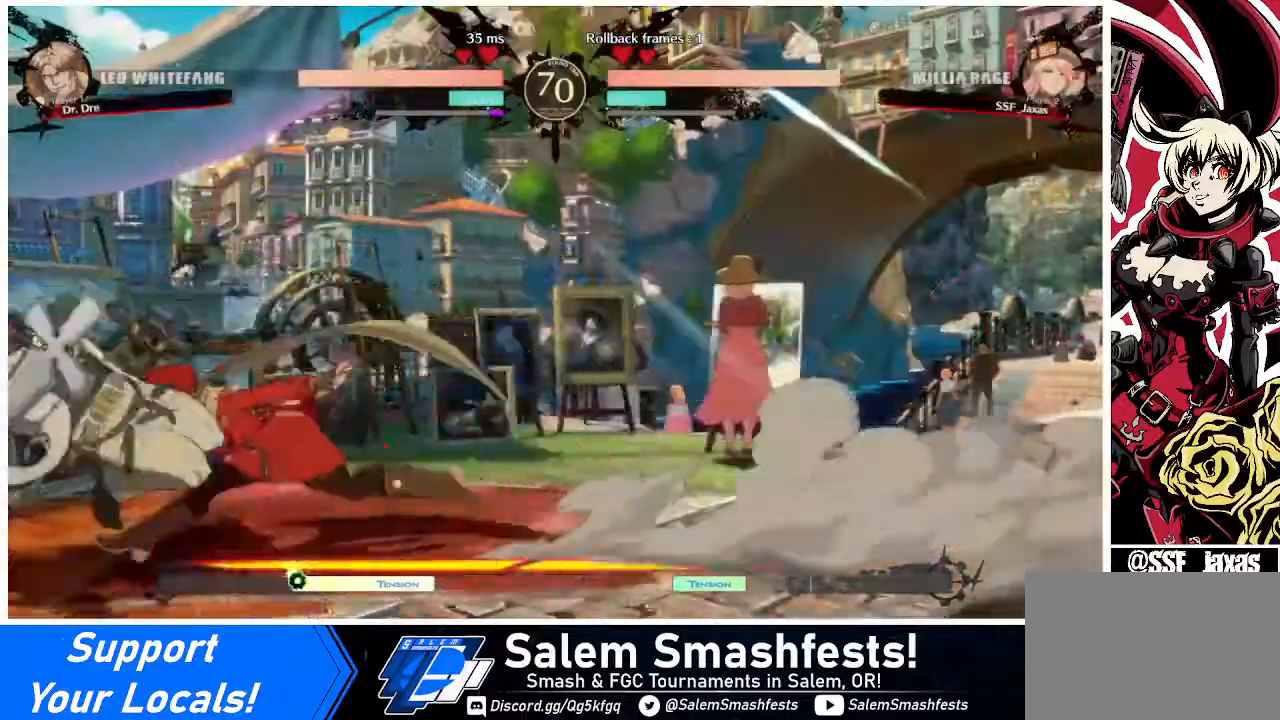
{"buttons": [], "events": [[40, "R2", "down"], [120, "R2", "up"], [240, "DPAD_LEFT", "up"]]}
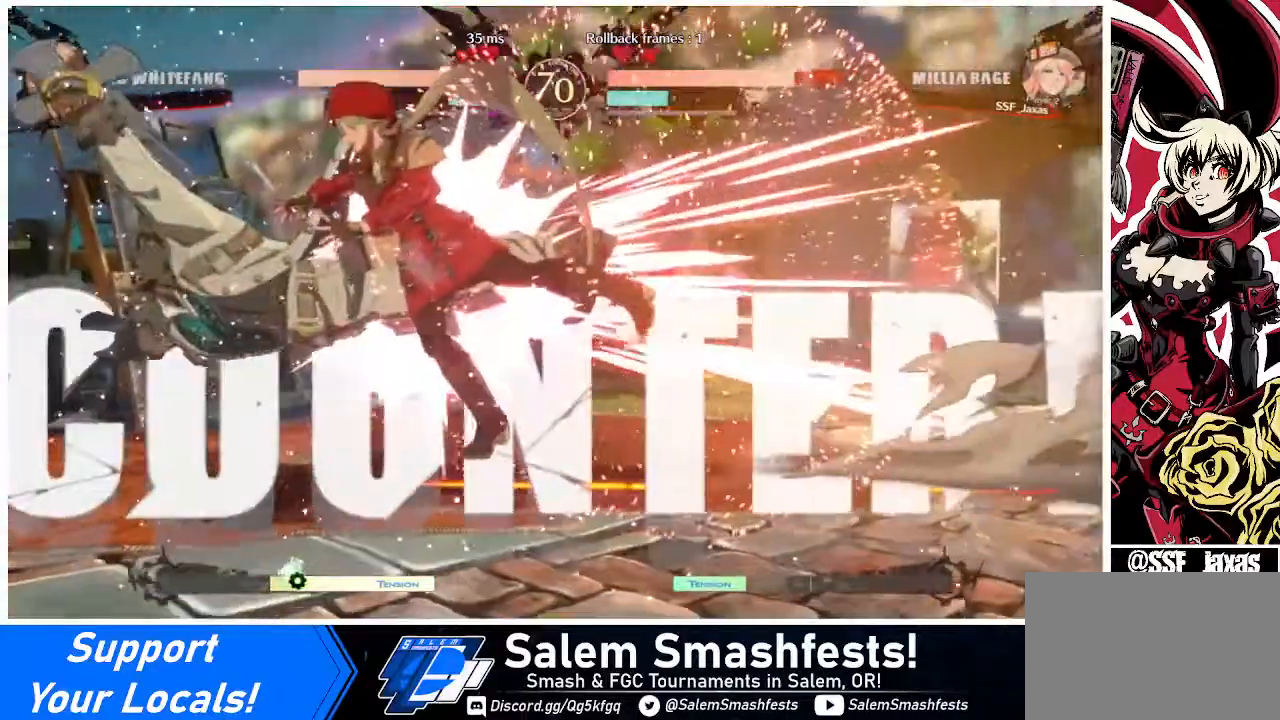
{"buttons": ["DPAD_RIGHT"], "events": [[160, "R2", "down"], [160, "SQUARE", "down"], [240, "DPAD_RIGHT", "down"], [240, "R2", "up"], [240, "SQUARE", "up"]]}
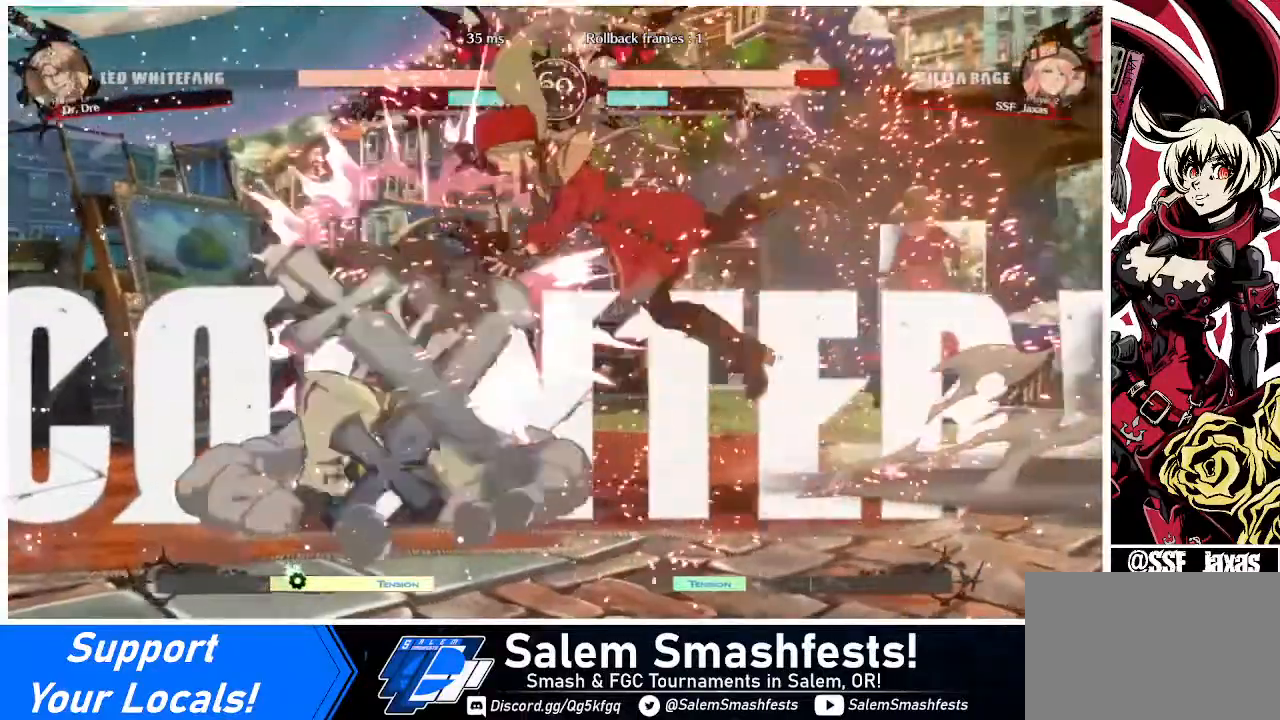
{"buttons": ["DPAD_DOWN", "DPAD_LEFT"], "events": [[40, "DPAD_RIGHT", "up"], [200, "DPAD_DOWN", "down"], [240, "DPAD_RIGHT", "down"], [480, "DPAD_RIGHT", "up"], [520, "DPAD_LEFT", "down"]]}
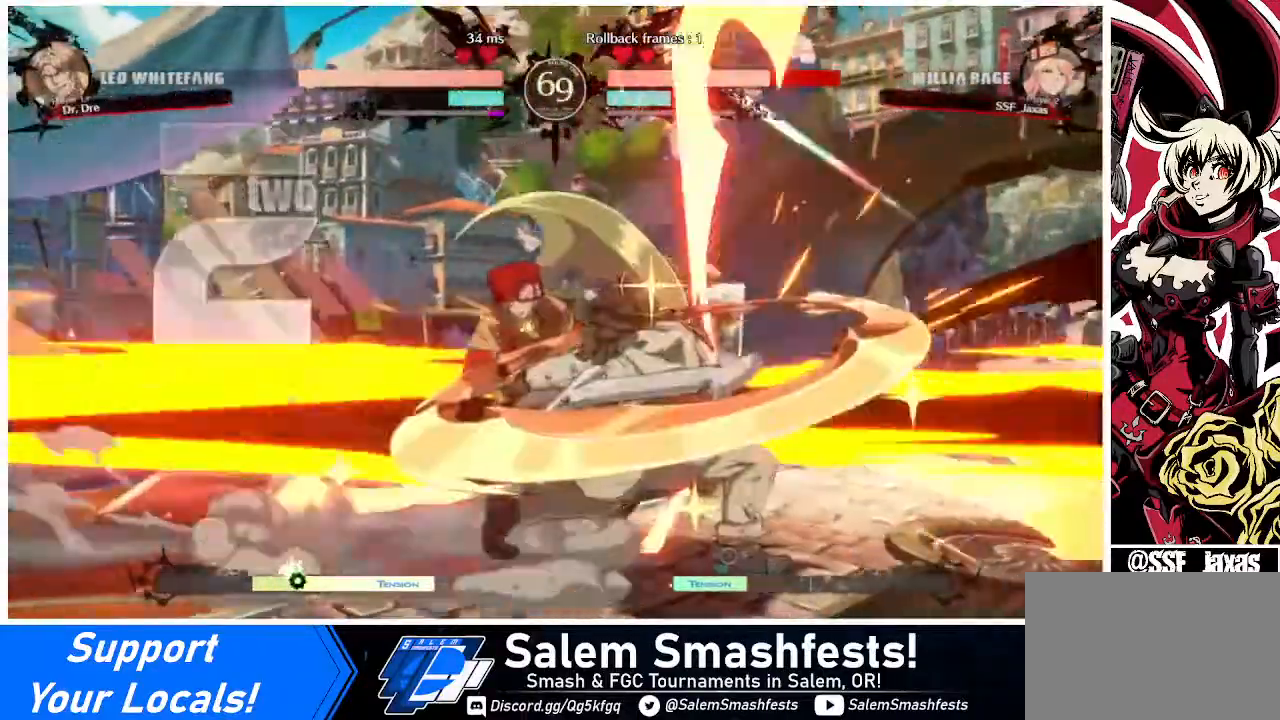
{"buttons": ["DPAD_DOWN", "DPAD_LEFT"], "events": []}
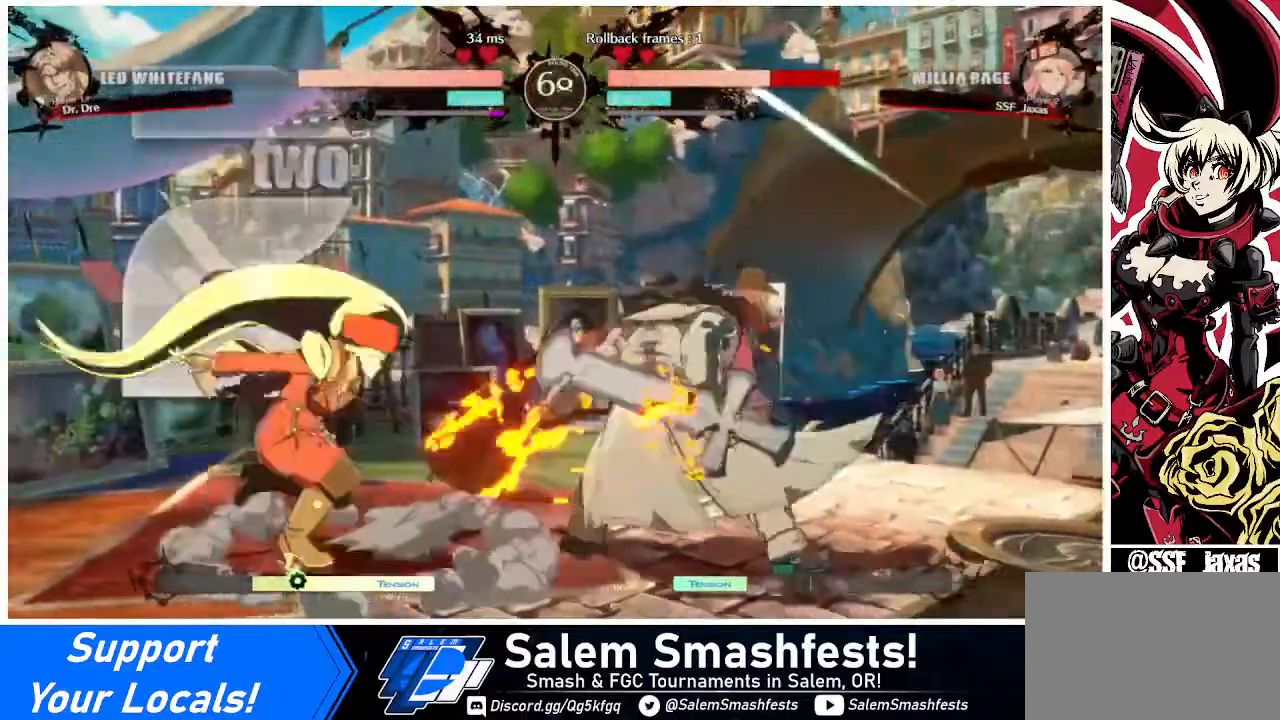
{"buttons": ["SQUARE", "TRIANGLE", "DPAD_DOWN", "DPAD_LEFT"], "events": [[520, "SQUARE", "down"], [520, "TRIANGLE", "down"]]}
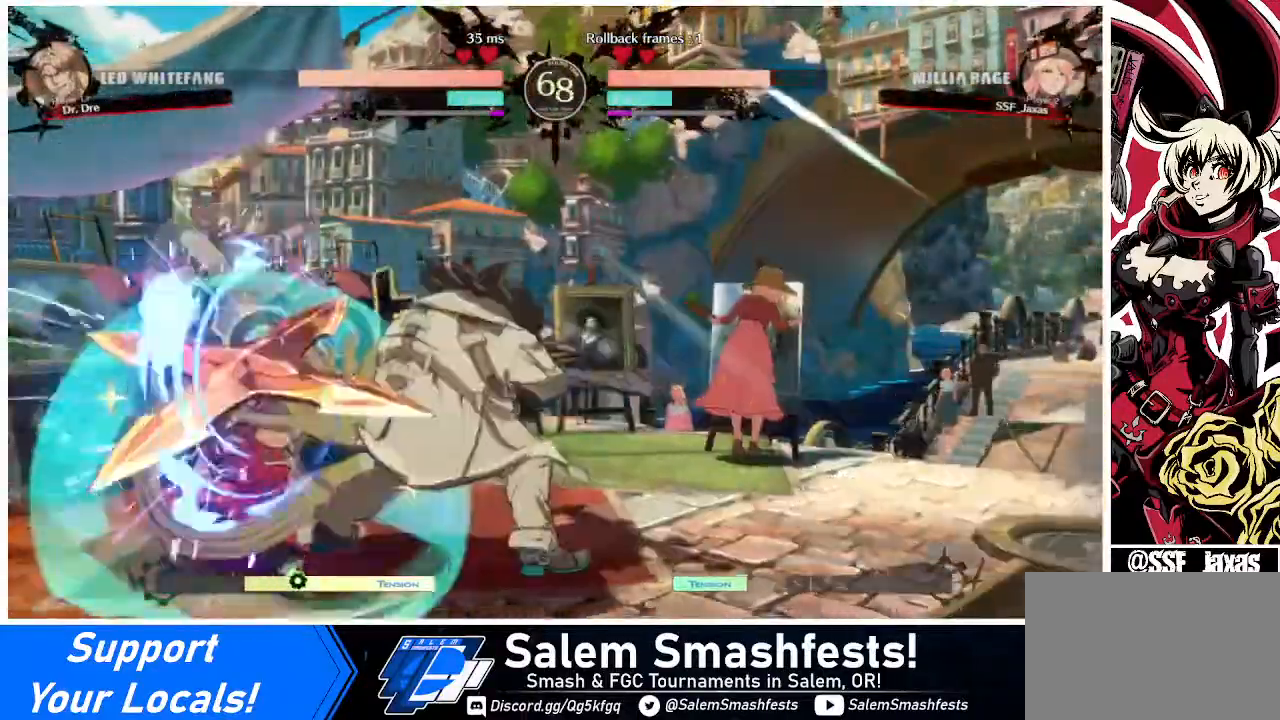
{"buttons": ["DPAD_LEFT"], "events": [[240, "SQUARE", "up"], [240, "TRIANGLE", "up"], [280, "DPAD_DOWN", "up"]]}
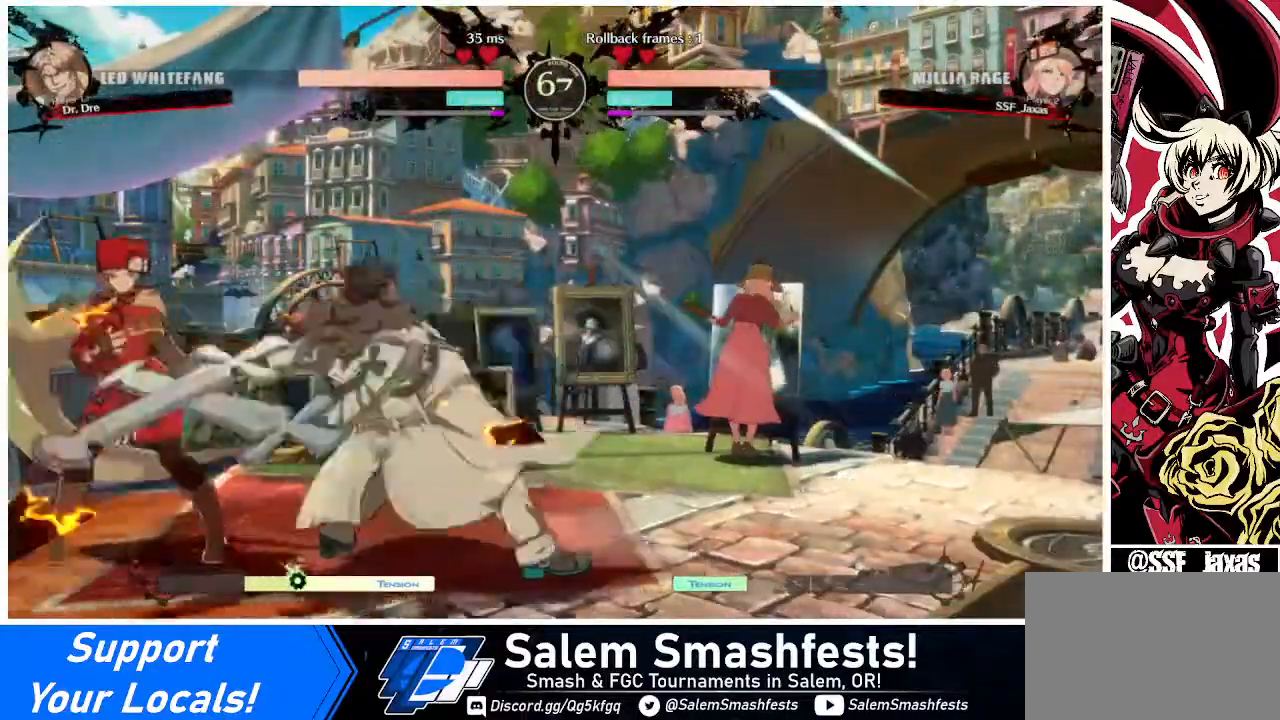
{"buttons": ["DPAD_UP", "DPAD_LEFT"], "events": [[40, "DPAD_UP", "down"], [80, "DPAD_UP", "up"], [160, "DPAD_LEFT", "up"], [480, "DPAD_LEFT", "down"], [520, "DPAD_UP", "down"]]}
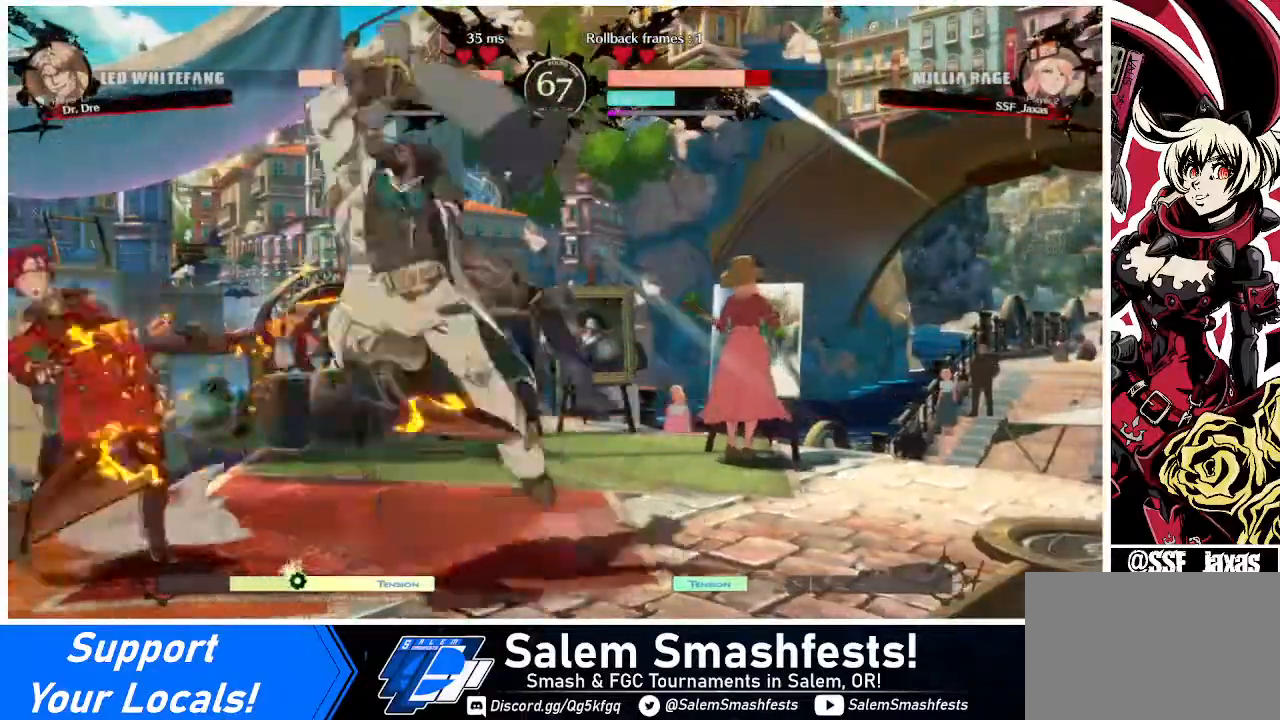
{"buttons": ["DPAD_LEFT"], "events": [[120, "DPAD_UP", "up"]]}
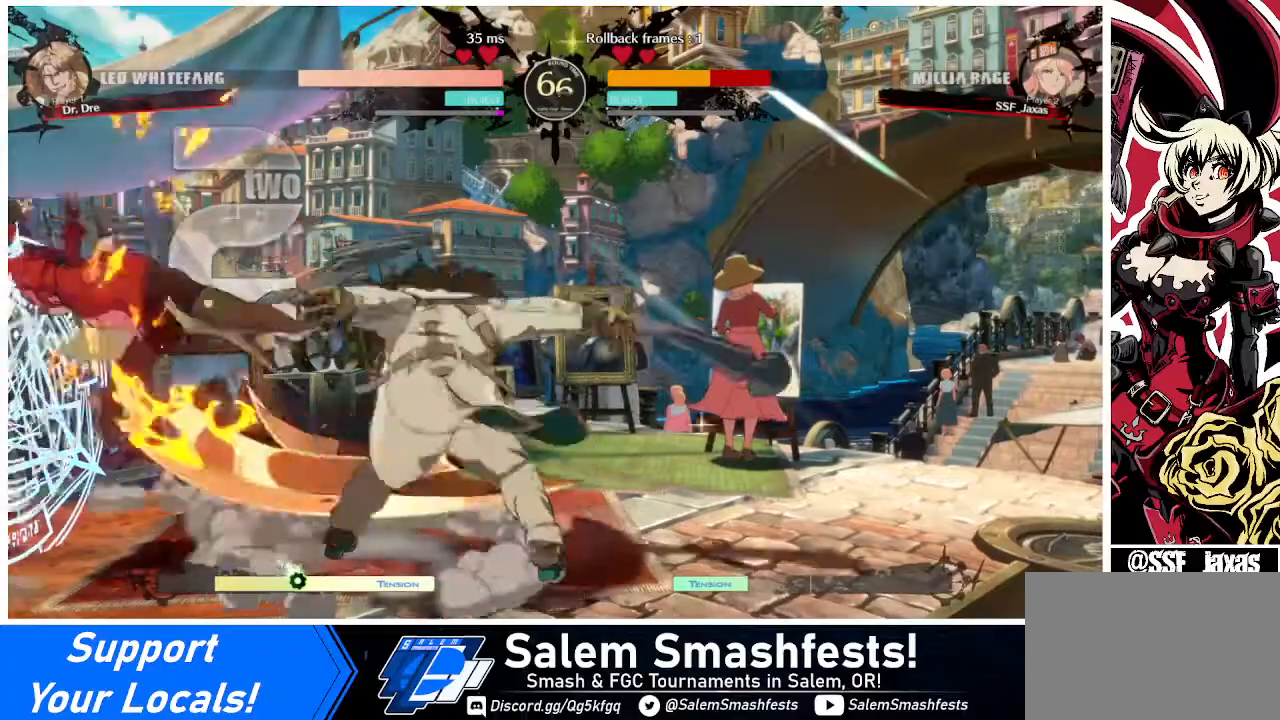
{"buttons": ["SQUARE", "DPAD_LEFT"], "events": [[40, "DPAD_DOWN", "down"], [120, "SQUARE", "down"], [120, "TRIANGLE", "down"], [240, "DPAD_DOWN", "up"], [240, "TRIANGLE", "up"]]}
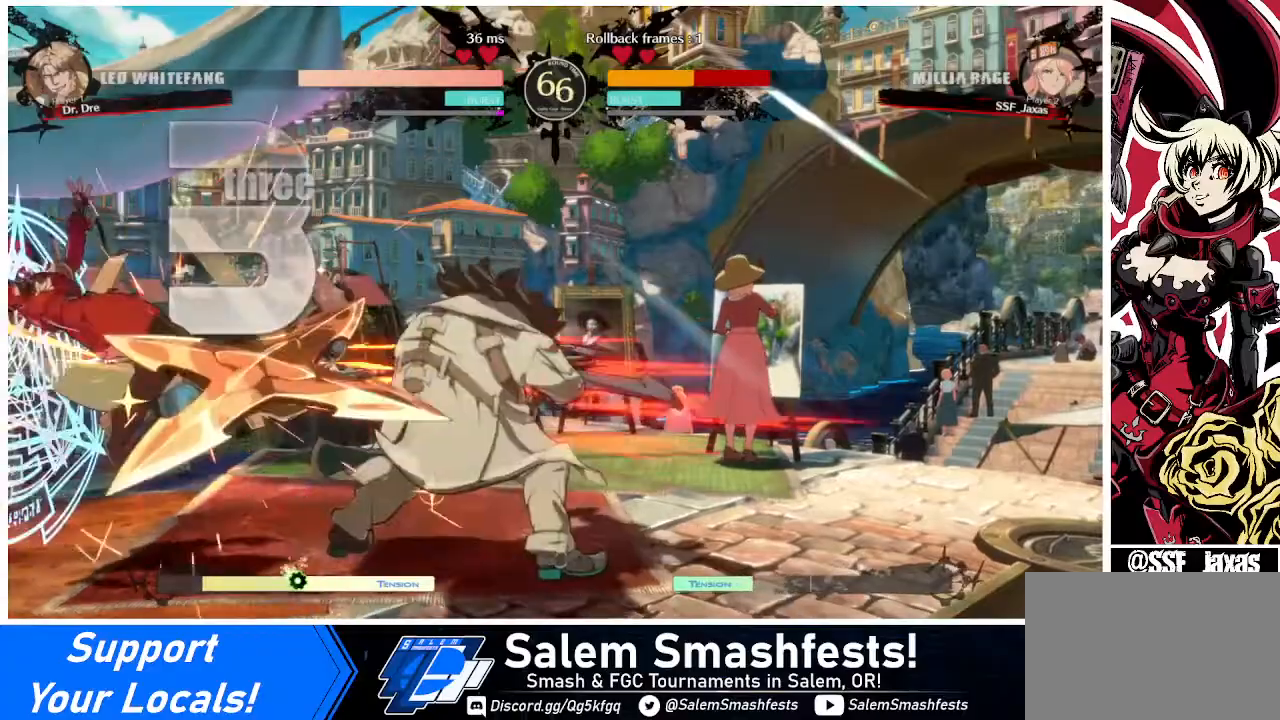
{"buttons": ["SQUARE", "DPAD_LEFT"], "events": []}
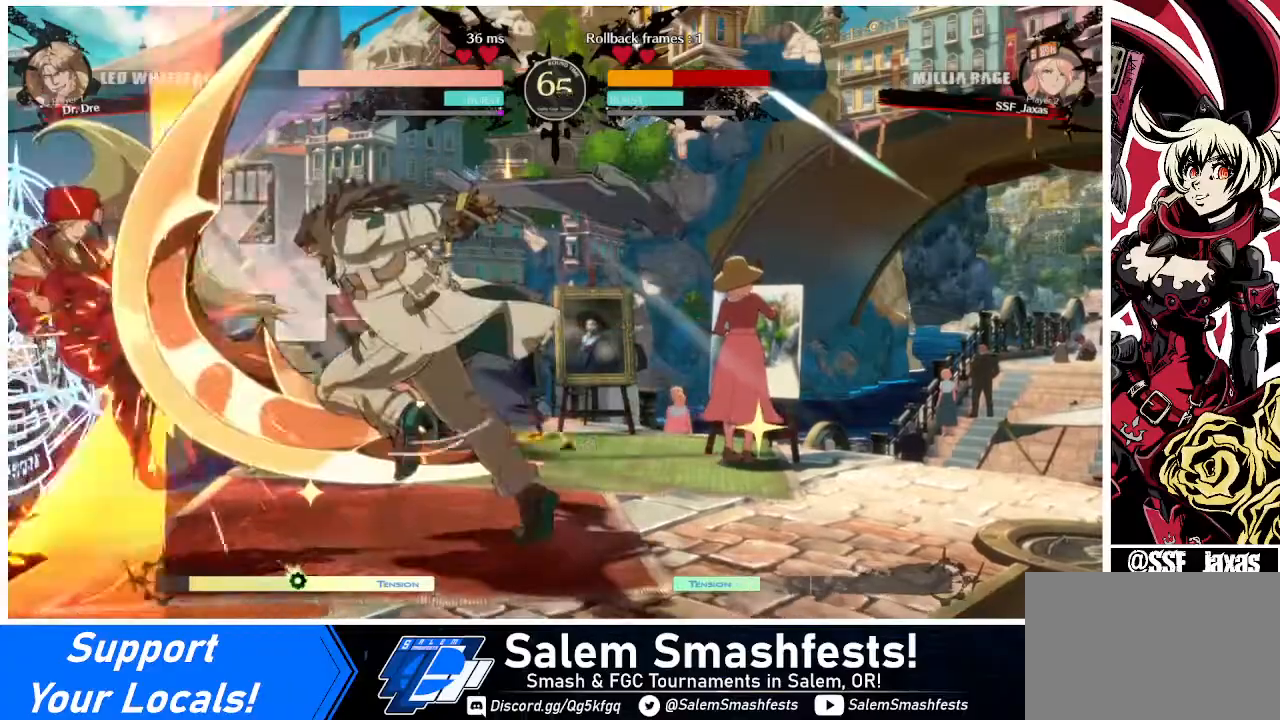
{"buttons": ["SQUARE", "DPAD_LEFT"], "events": []}
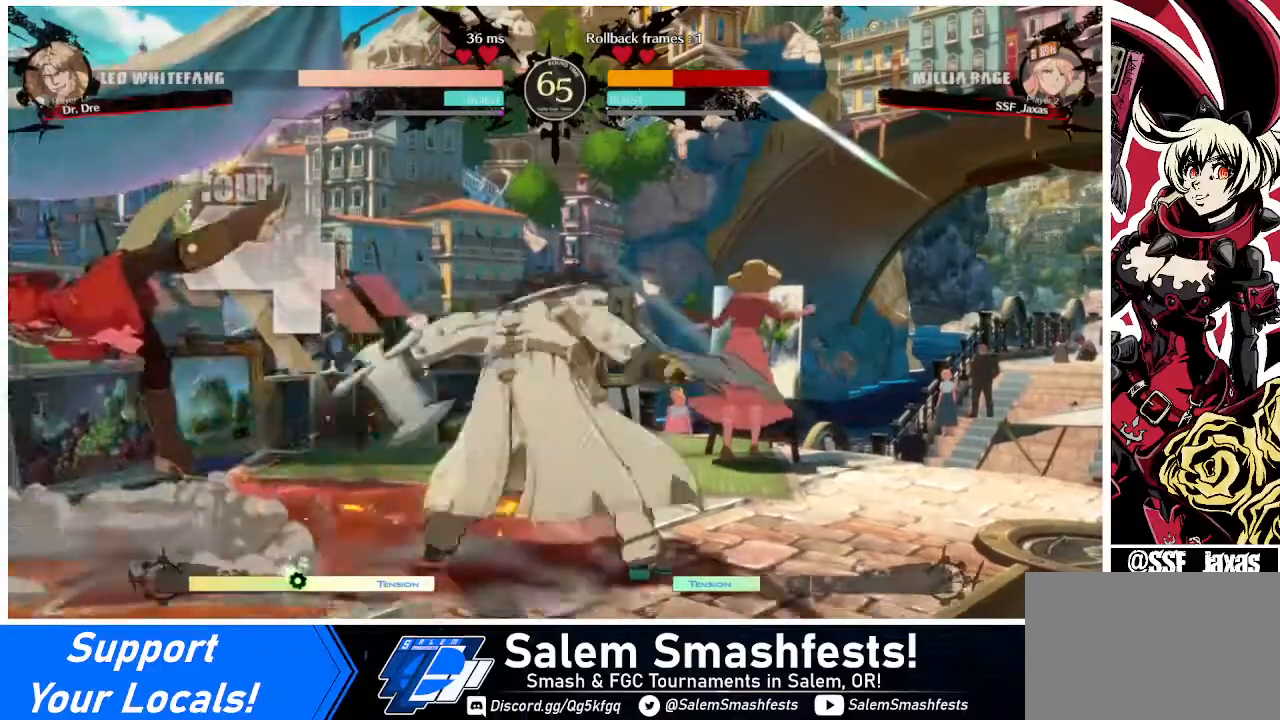
{"buttons": ["SQUARE", "DPAD_DOWN", "DPAD_LEFT"], "events": [[120, "DPAD_DOWN", "down"]]}
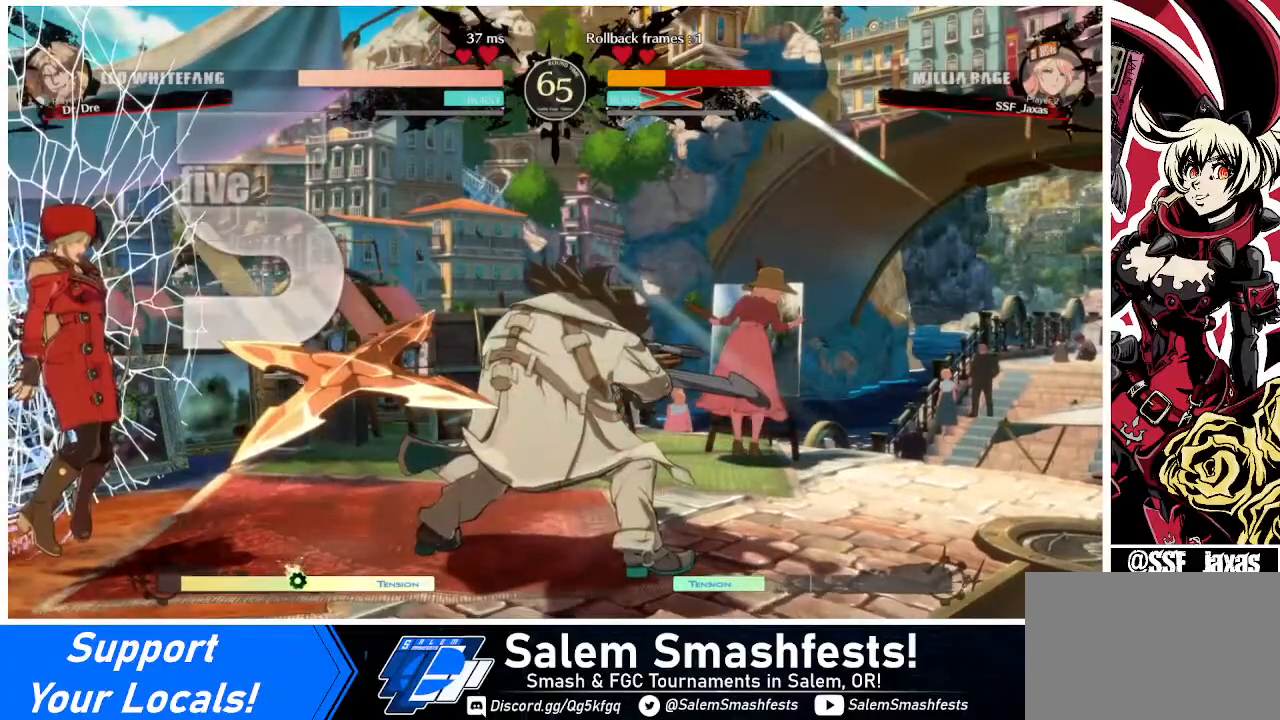
{"buttons": ["SQUARE", "DPAD_LEFT"], "events": [[40, "DPAD_DOWN", "up"]]}
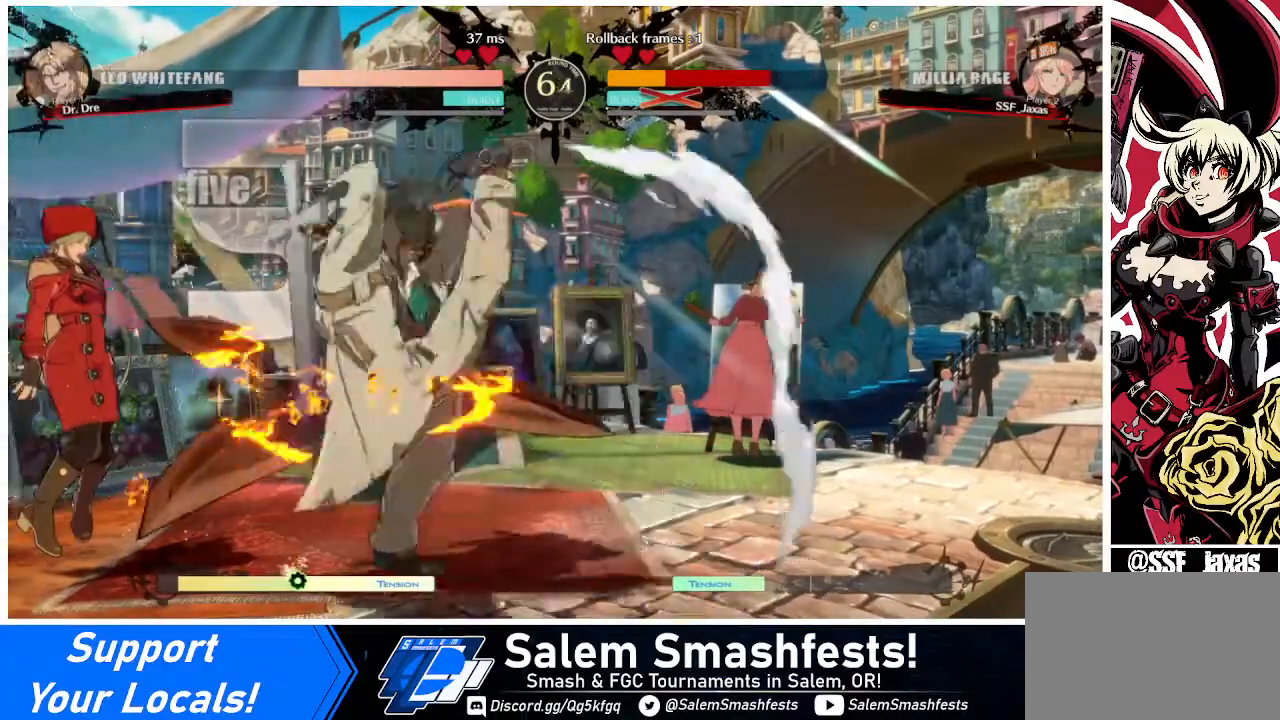
{"buttons": ["SQUARE", "DPAD_LEFT"], "events": []}
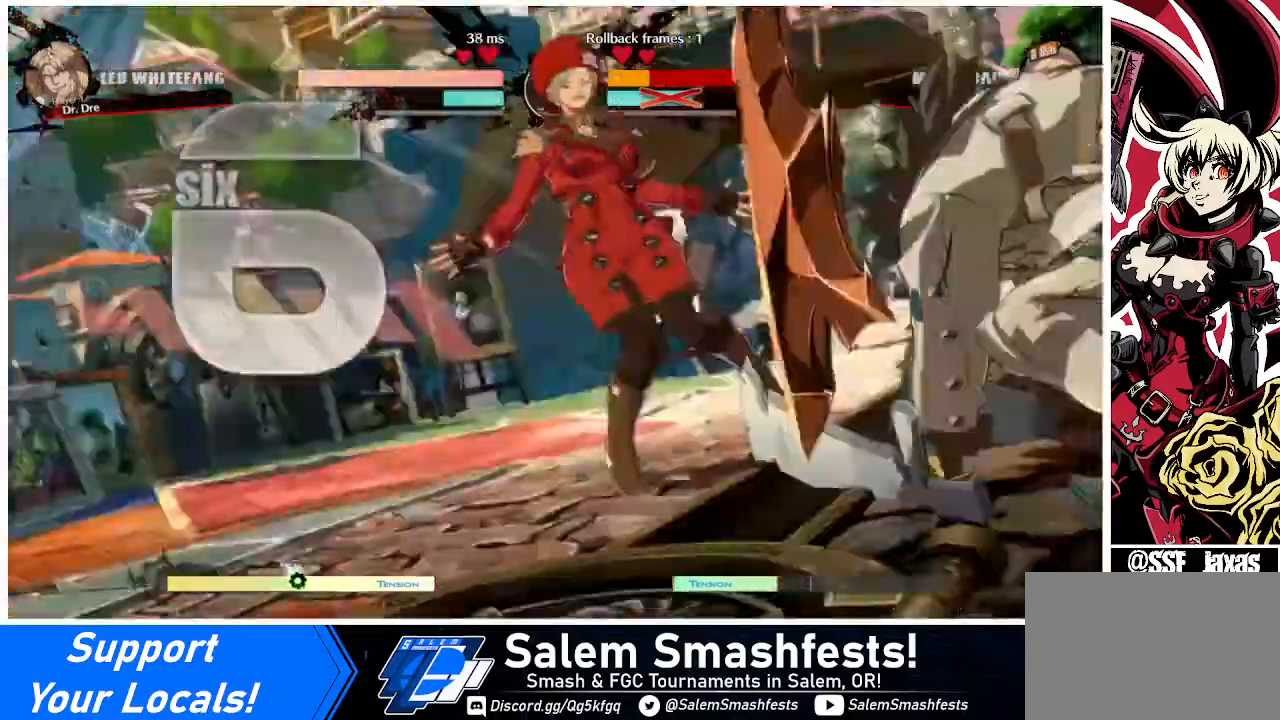
{"buttons": ["SQUARE", "DPAD_LEFT"], "events": []}
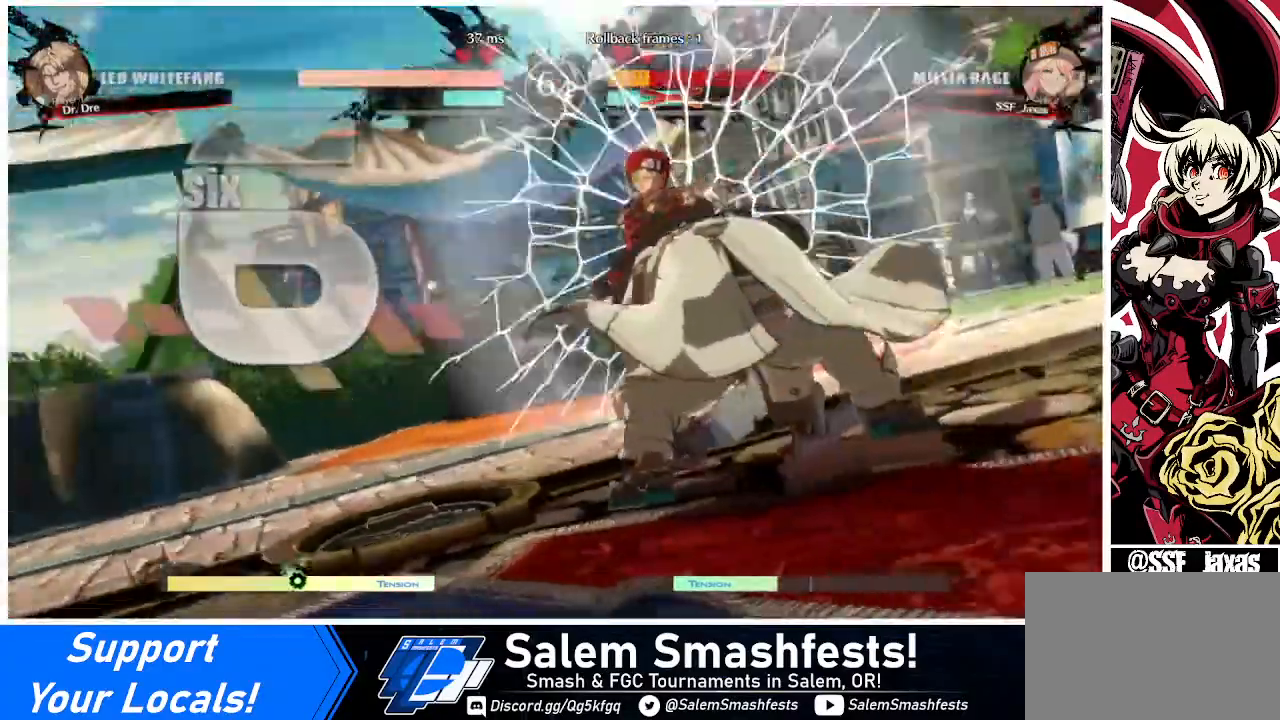
{"buttons": ["SQUARE", "DPAD_LEFT"], "events": []}
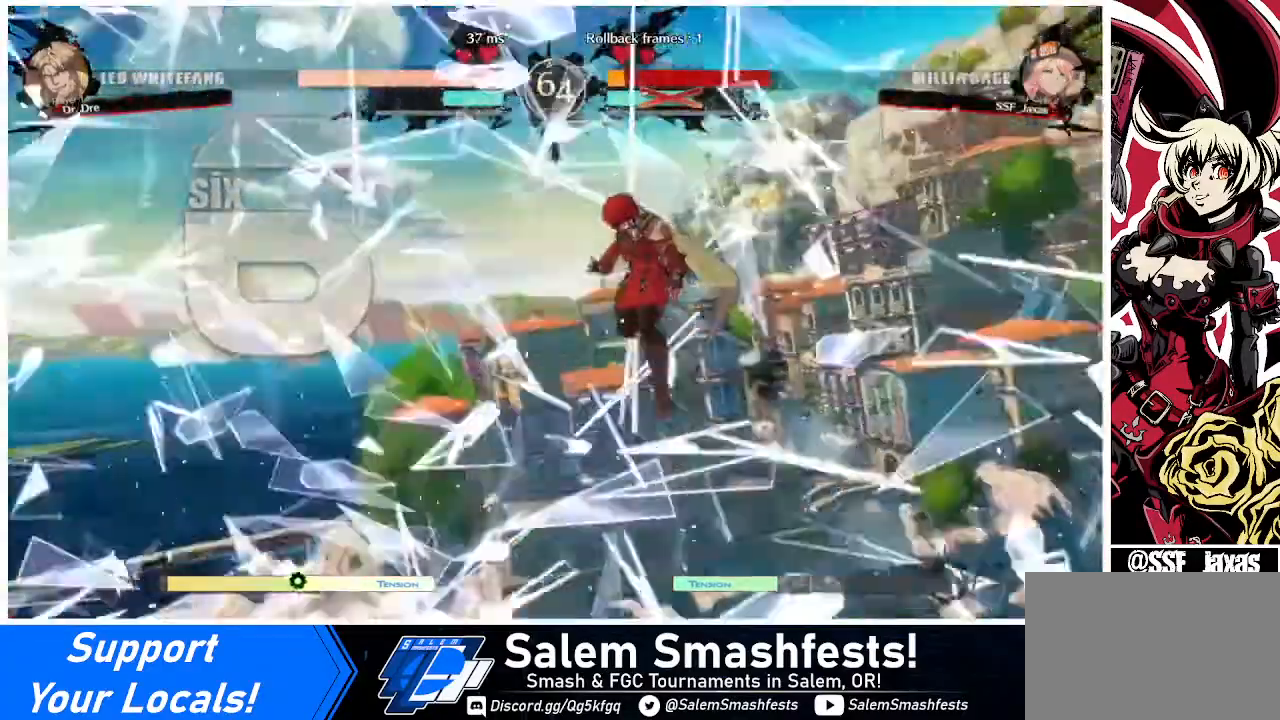
{"buttons": ["SQUARE", "DPAD_LEFT"], "events": []}
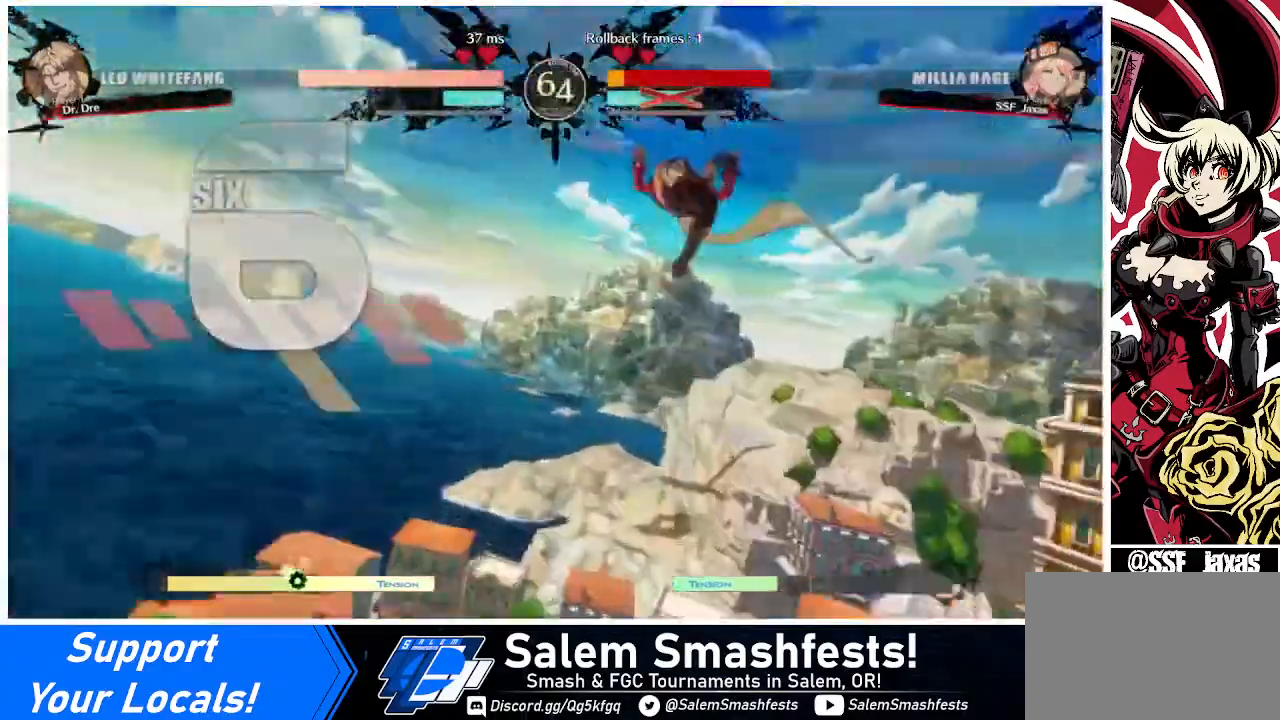
{"buttons": ["SQUARE", "DPAD_LEFT"], "events": []}